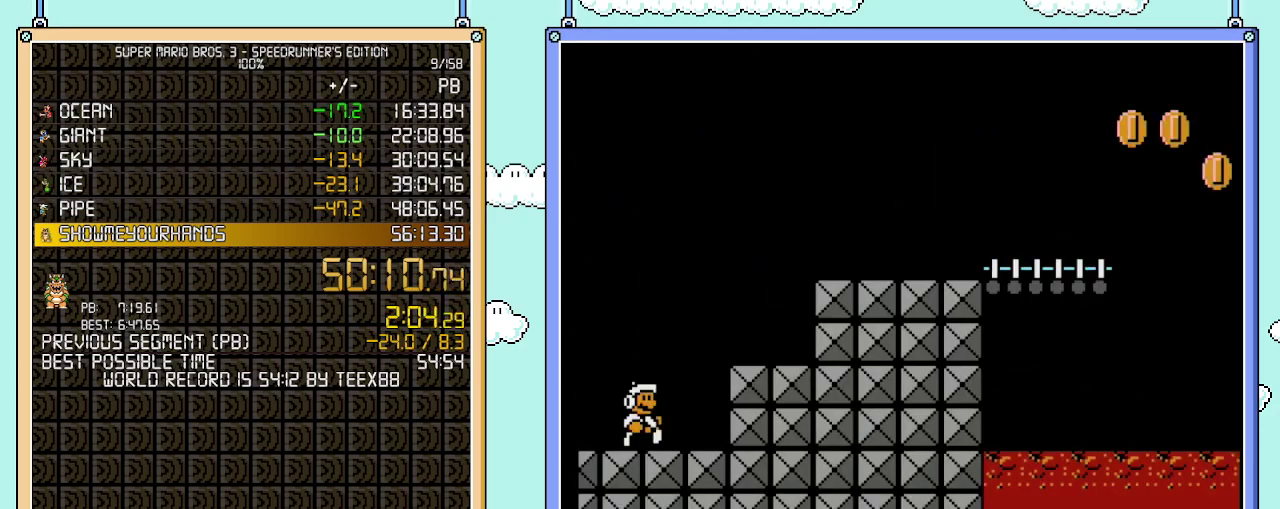
Gameplay with a controller (Nintendo layout); each line is a JSON object with the inputs held at the frame after it. "events" lists button and stick changes between this image and that frame as [ms after this image, input, new state], when the widget could be followed in between. Not read: L3 R3.
{"buttons": ["A", "B", "DPAD_RIGHT"], "events": [[367, "A", "down"]]}
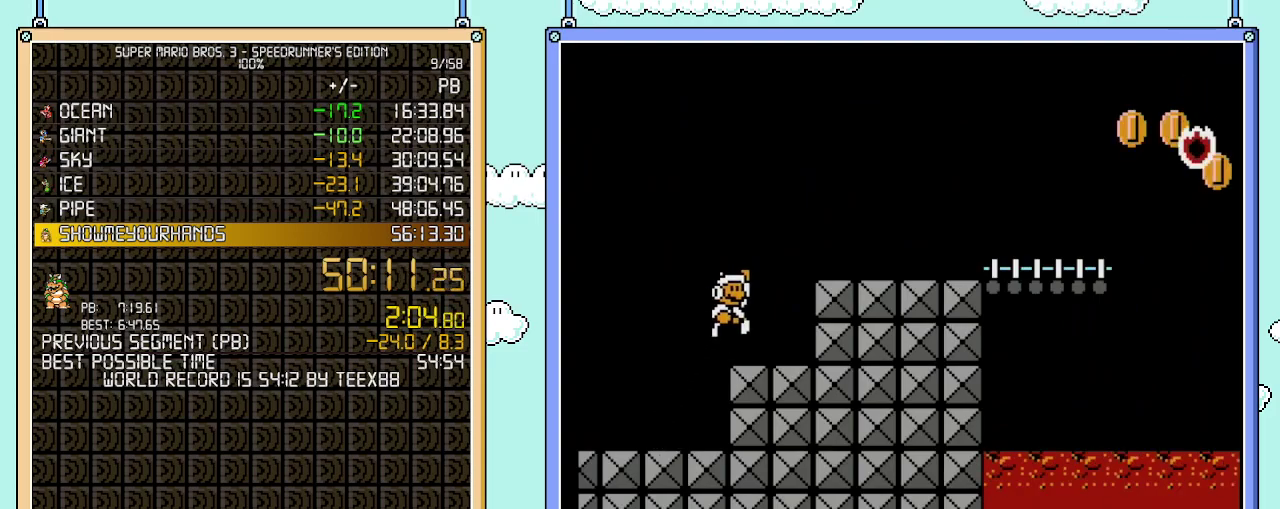
{"buttons": ["B", "DPAD_RIGHT"], "events": [[233, "A", "up"]]}
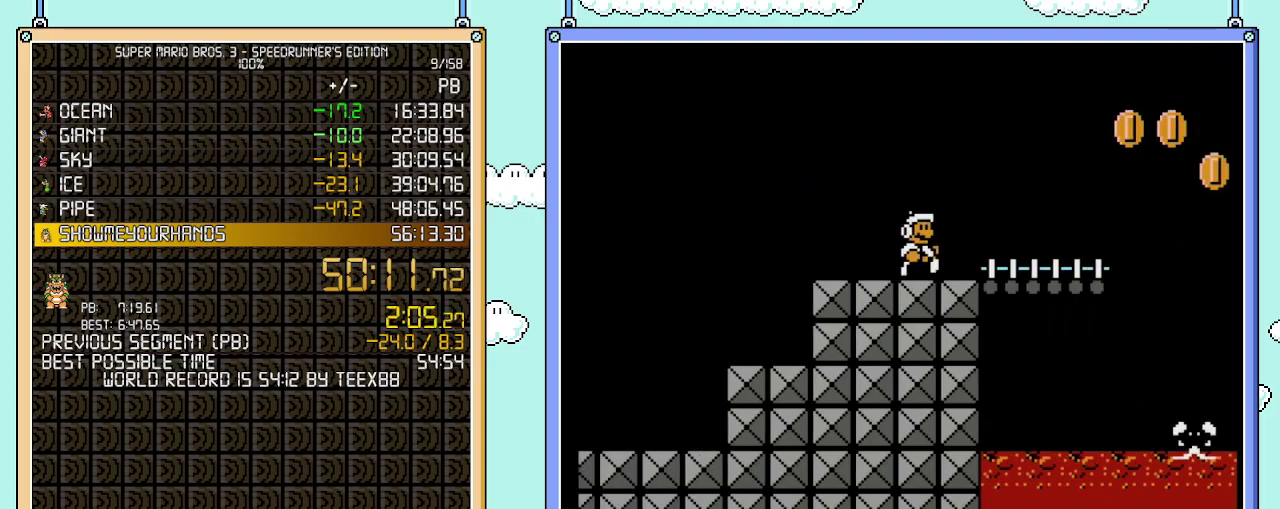
{"buttons": ["B", "DPAD_RIGHT"], "events": [[217, "A", "down"], [333, "A", "up"]]}
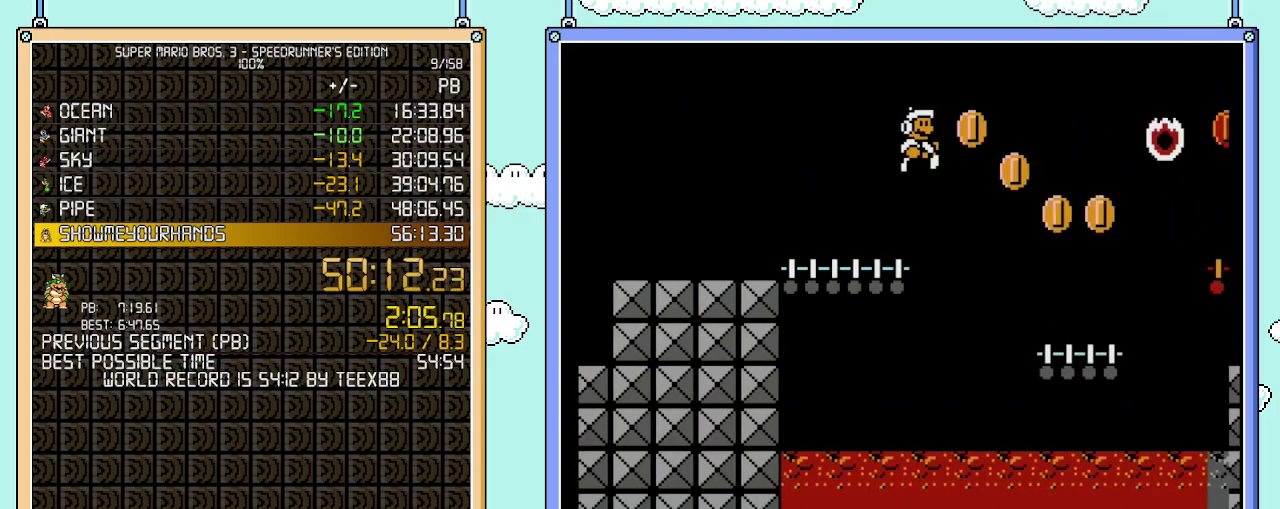
{"buttons": ["A", "B", "DPAD_RIGHT"], "events": [[483, "A", "down"]]}
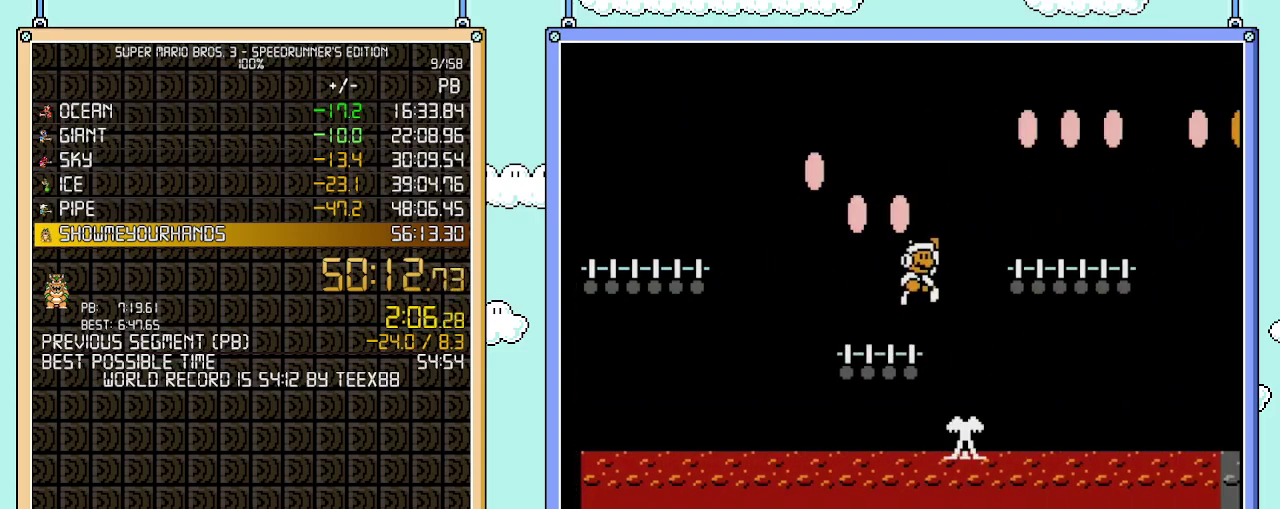
{"buttons": ["A", "B", "DPAD_RIGHT"], "events": [[117, "A", "up"], [500, "A", "down"]]}
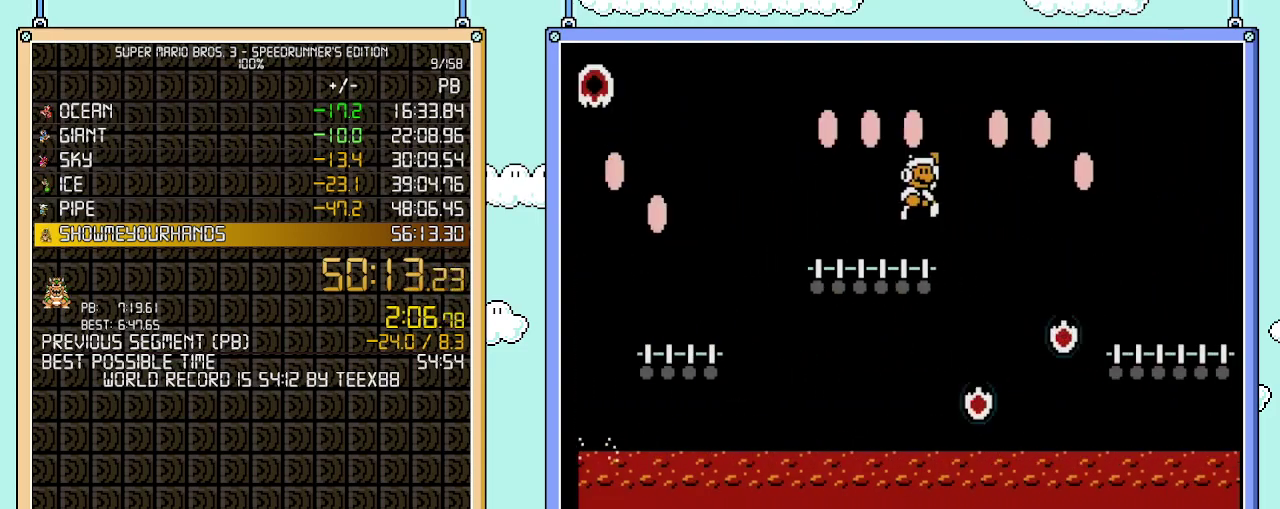
{"buttons": ["B", "DPAD_RIGHT"], "events": [[50, "A", "up"]]}
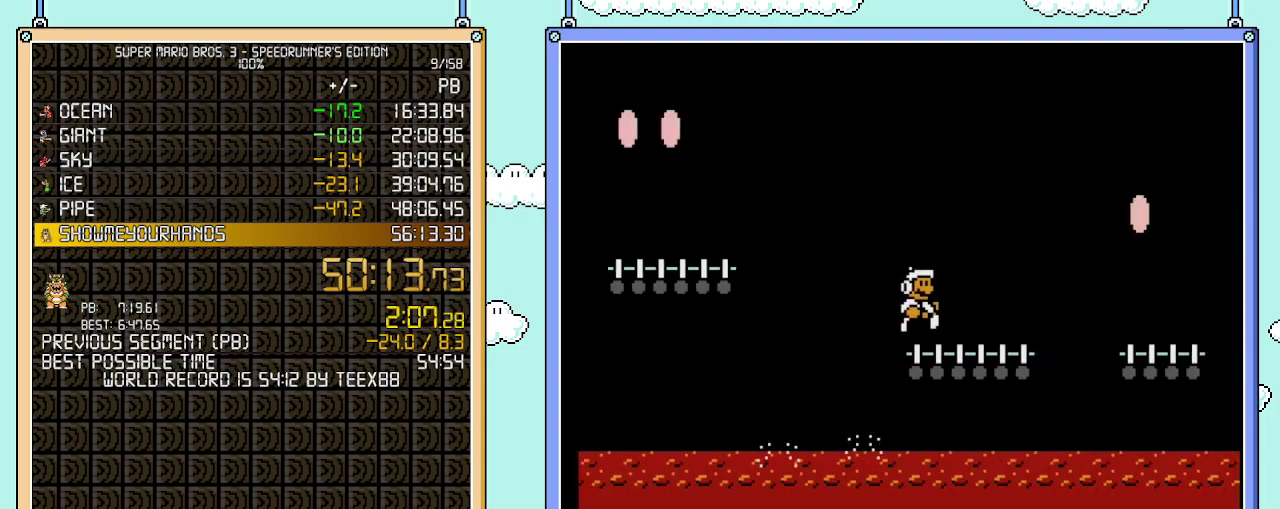
{"buttons": ["B", "DPAD_RIGHT"], "events": [[183, "A", "down"], [250, "A", "up"]]}
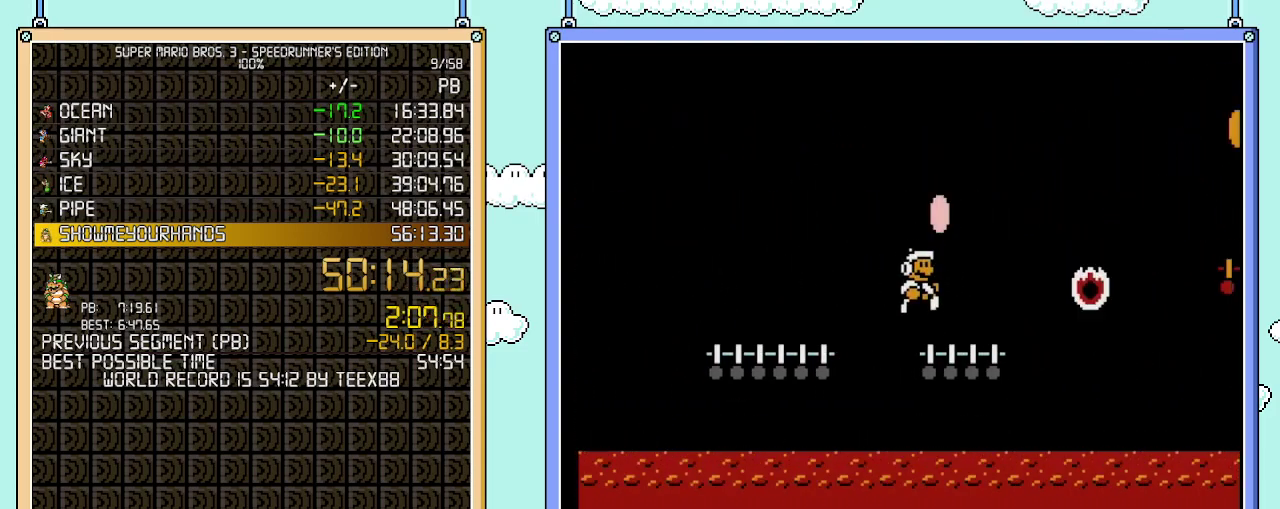
{"buttons": ["A", "B", "DPAD_RIGHT"], "events": [[233, "A", "down"]]}
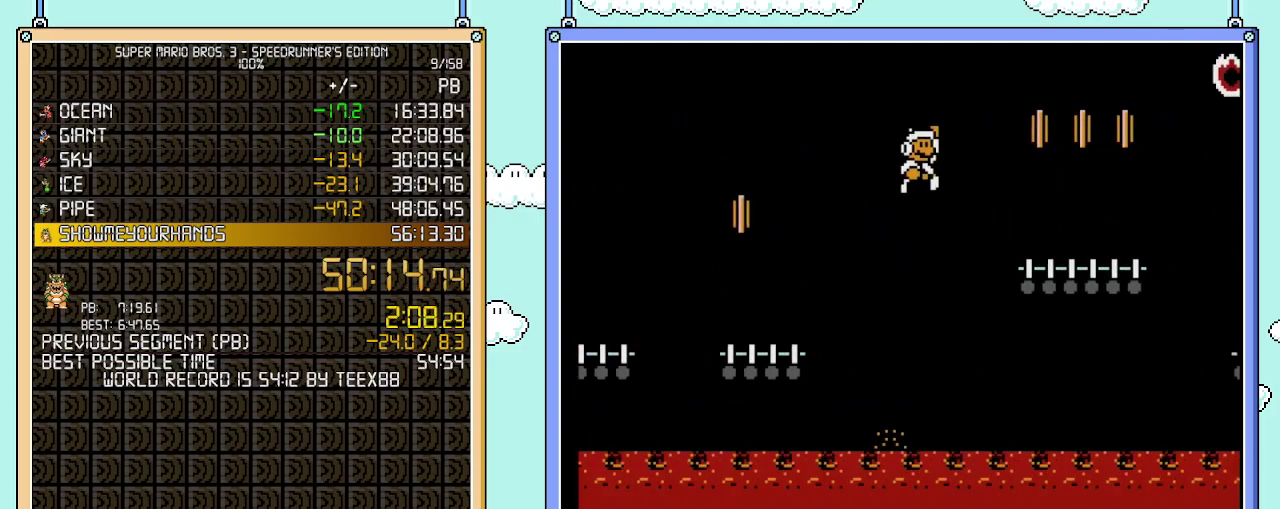
{"buttons": ["A", "B", "DPAD_RIGHT"], "events": [[17, "A", "up"], [467, "A", "down"]]}
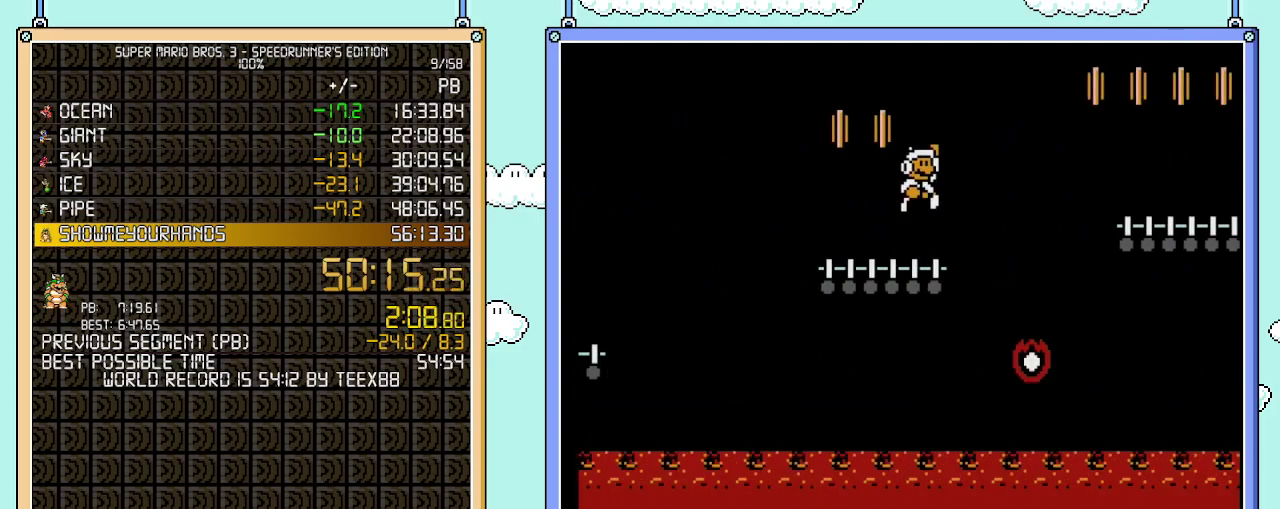
{"buttons": ["B", "DPAD_RIGHT"], "events": [[233, "A", "up"]]}
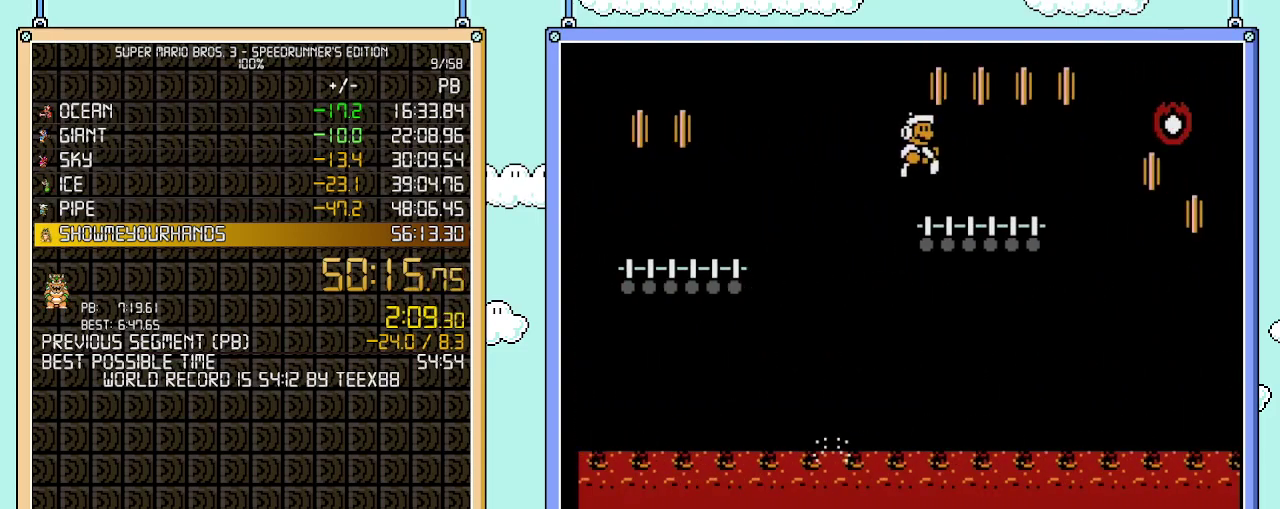
{"buttons": ["B", "DPAD_RIGHT"], "events": [[250, "A", "down"], [333, "A", "up"]]}
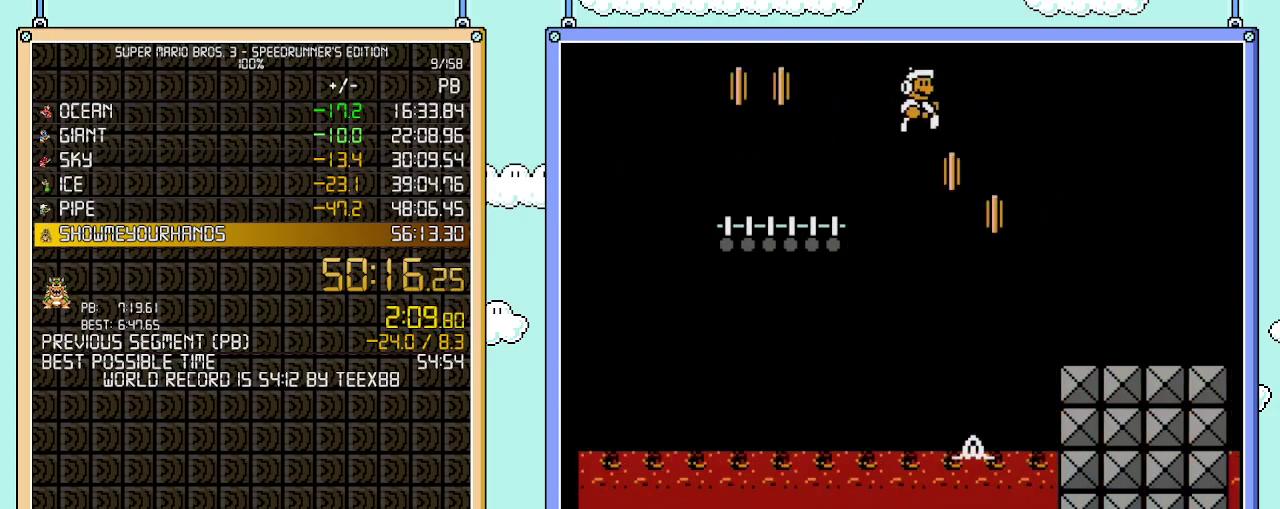
{"buttons": ["B", "DPAD_RIGHT"], "events": []}
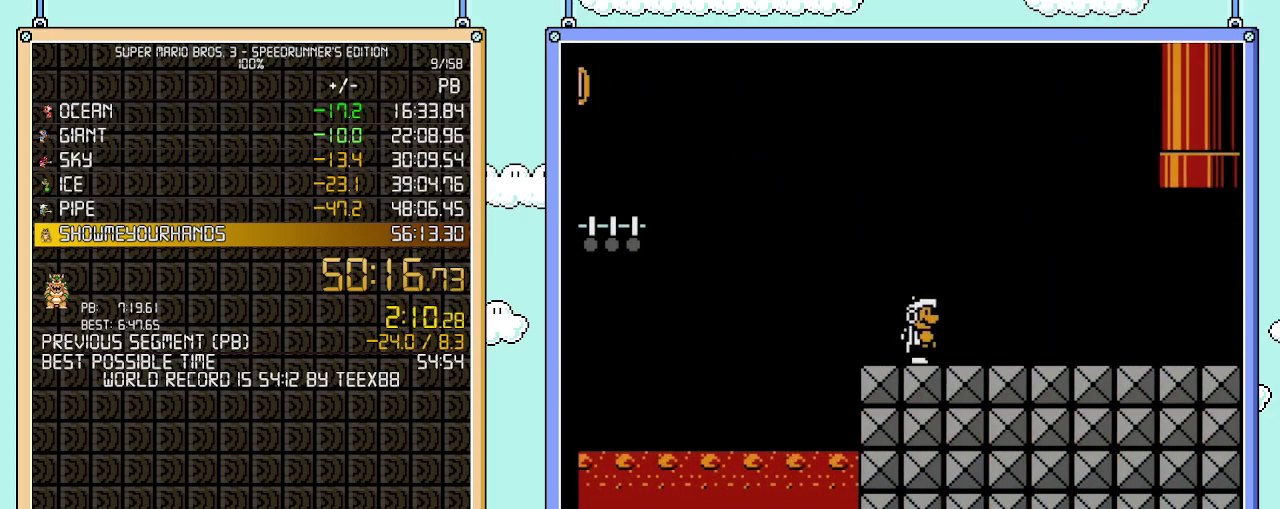
{"buttons": ["B", "DPAD_RIGHT"], "events": []}
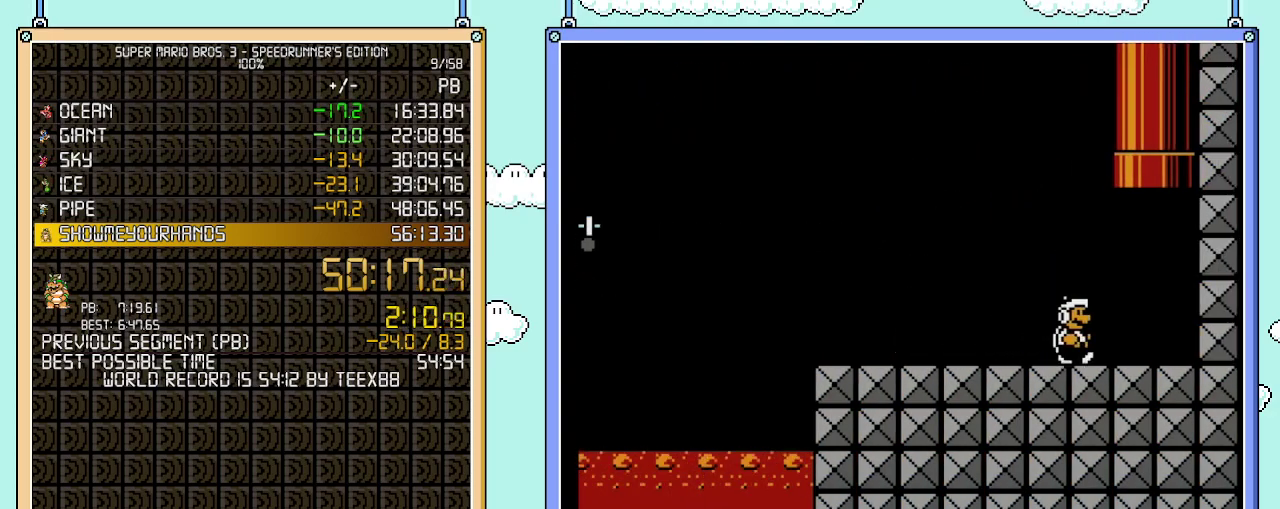
{"buttons": ["A", "B", "DPAD_UP", "DPAD_LEFT"], "events": [[50, "DPAD_UP", "down"], [150, "A", "down"], [150, "DPAD_LEFT", "down"], [150, "DPAD_RIGHT", "up"]]}
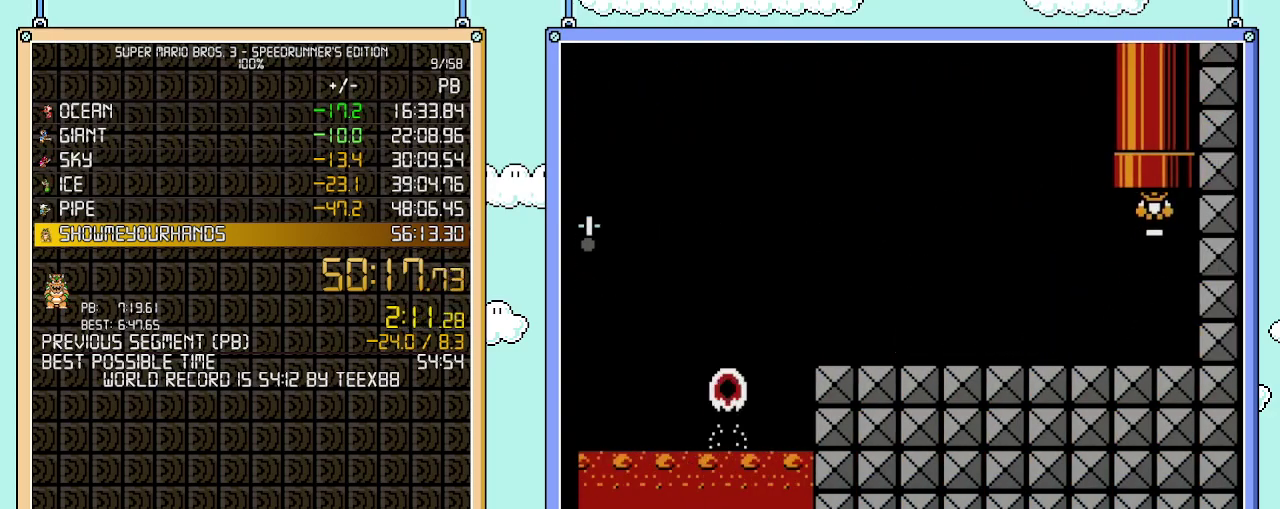
{"buttons": ["B"], "events": [[50, "DPAD_UP", "up"], [117, "A", "up"], [150, "DPAD_LEFT", "up"]]}
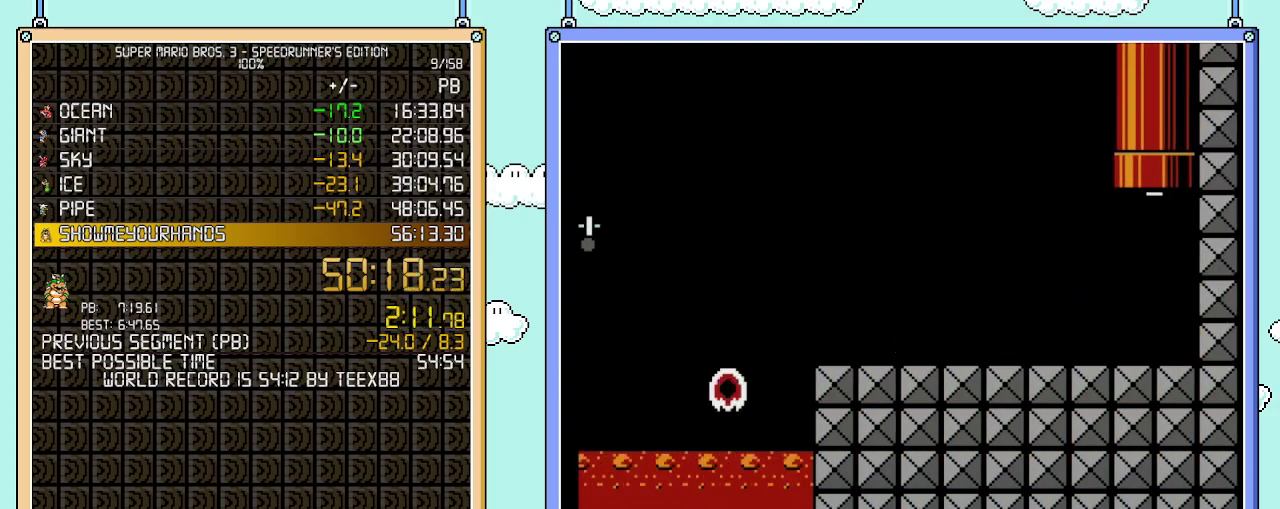
{"buttons": ["B"], "events": []}
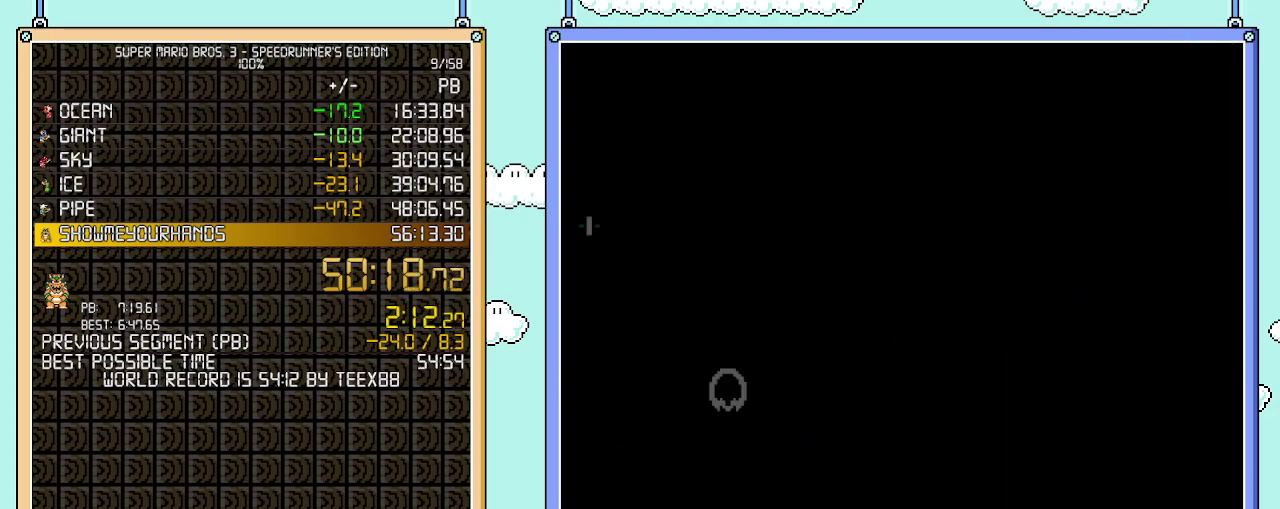
{"buttons": ["B", "DPAD_RIGHT"], "events": [[400, "DPAD_RIGHT", "down"]]}
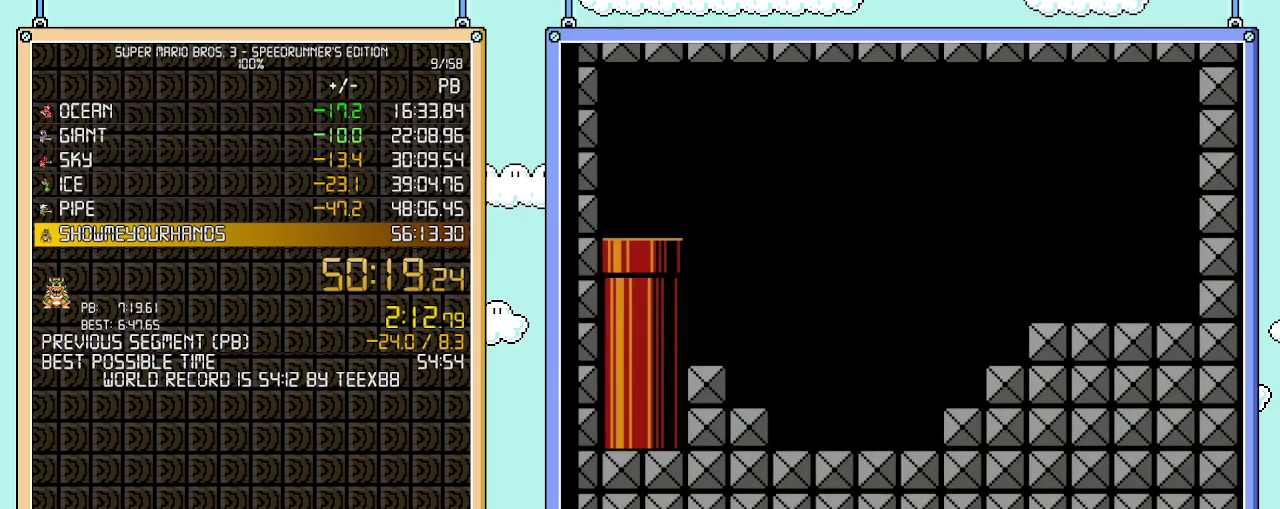
{"buttons": ["B", "DPAD_RIGHT"], "events": []}
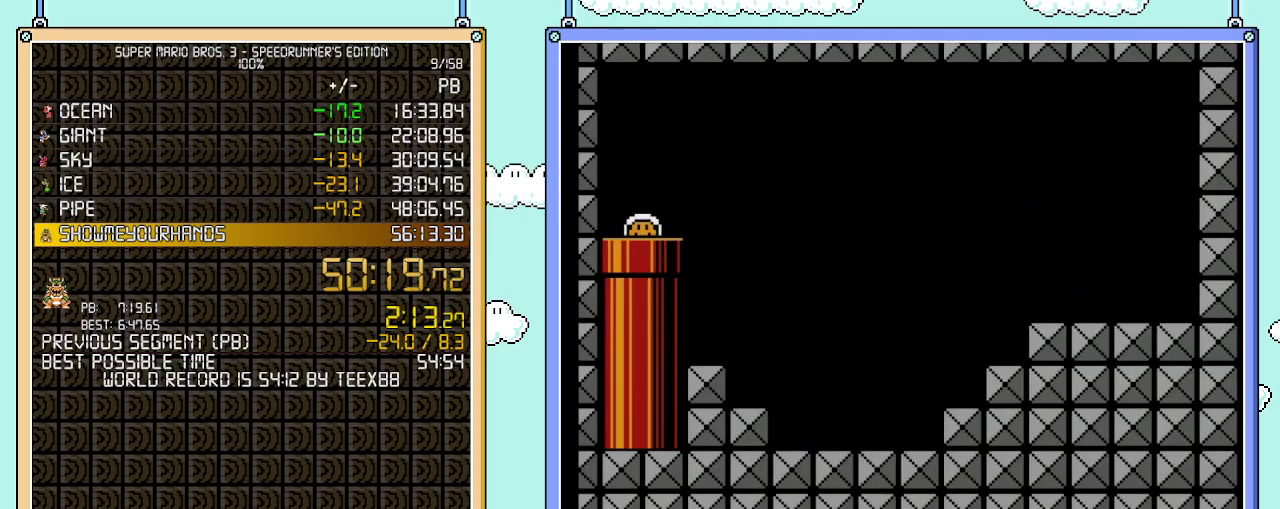
{"buttons": ["B", "DPAD_RIGHT"], "events": []}
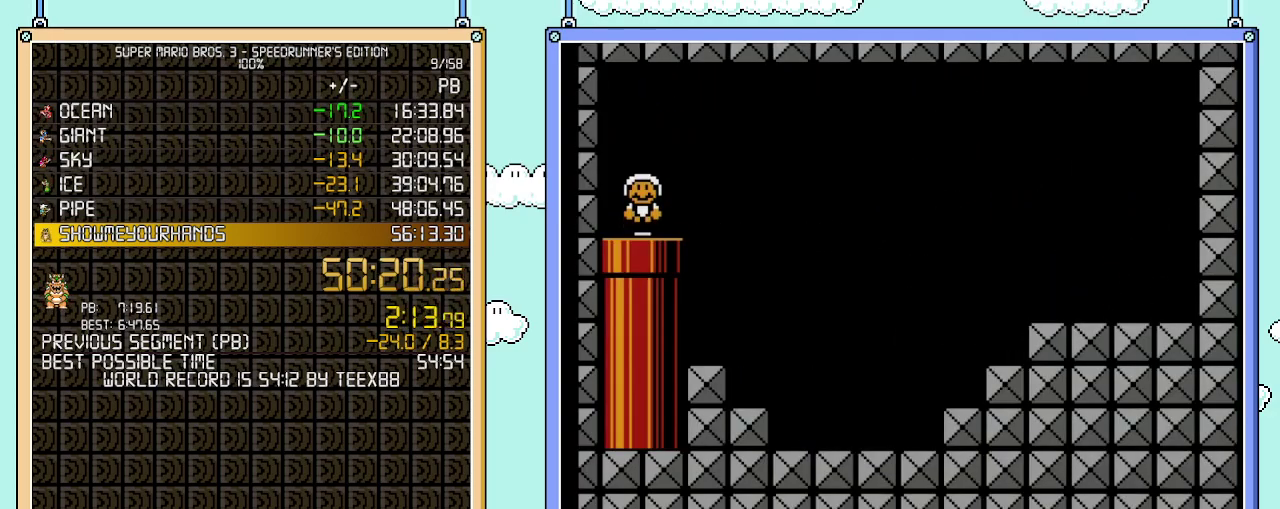
{"buttons": ["B", "DPAD_RIGHT"], "events": []}
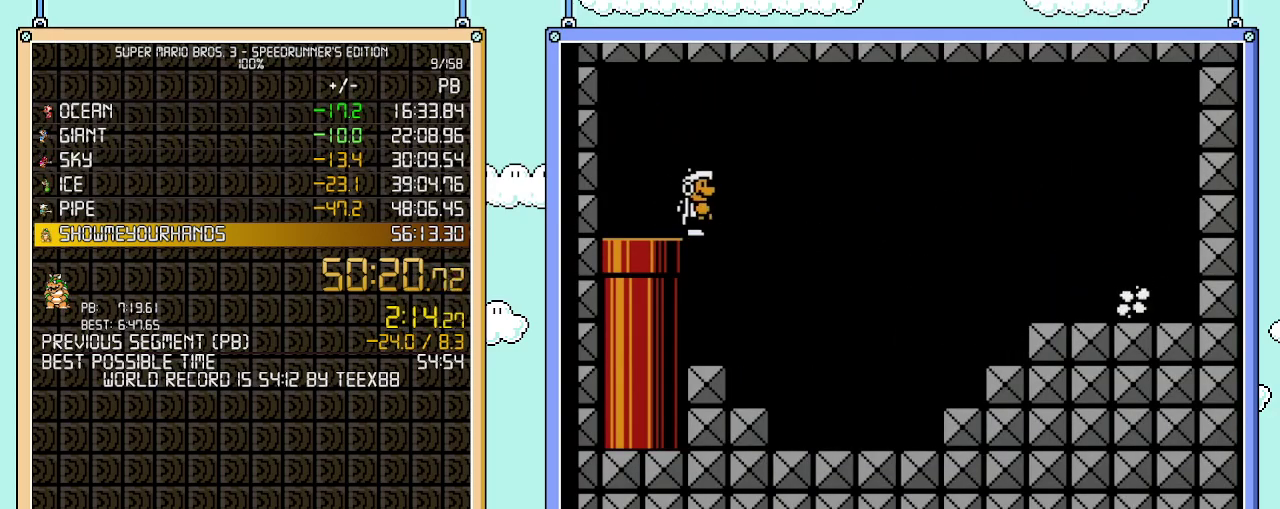
{"buttons": ["B", "DPAD_RIGHT"], "events": []}
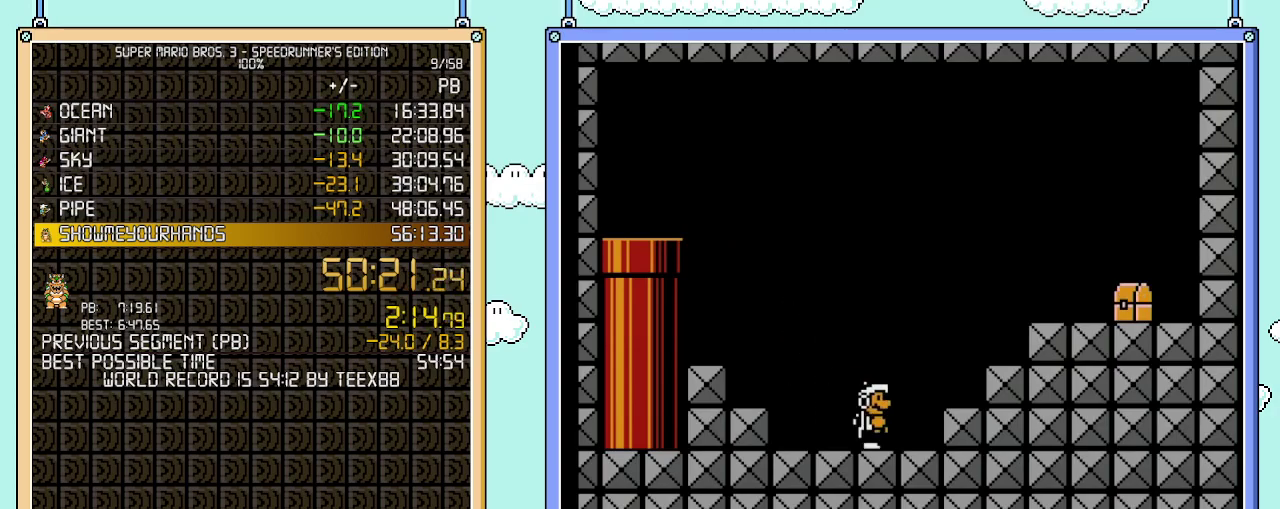
{"buttons": ["B", "DPAD_RIGHT"], "events": [[117, "A", "down"], [367, "A", "up"]]}
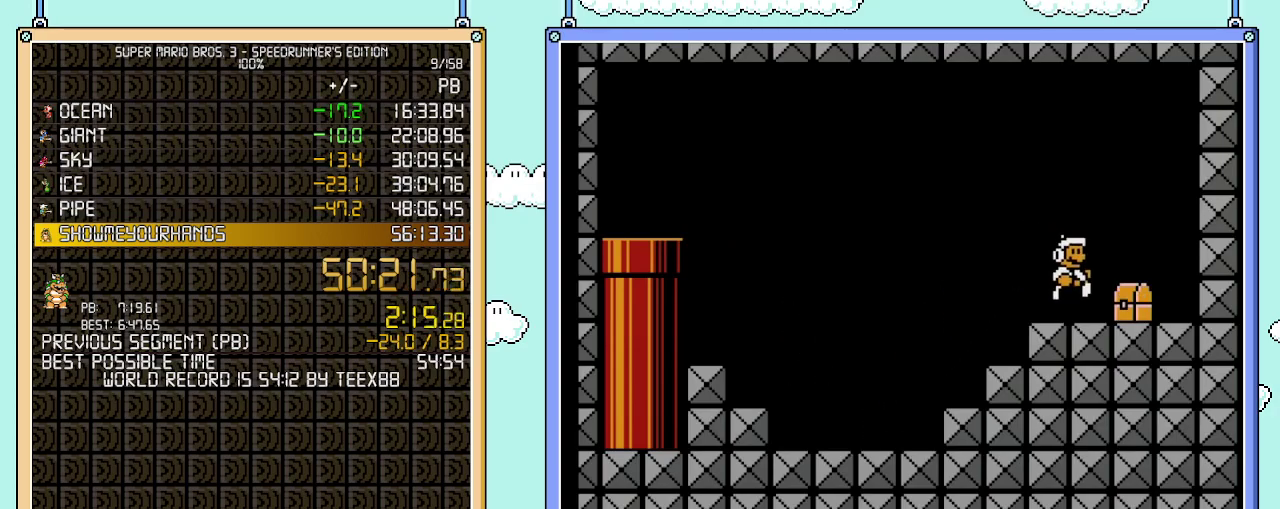
{"buttons": ["A", "B", "DPAD_LEFT"], "events": [[367, "DPAD_RIGHT", "up"], [400, "A", "down"], [400, "DPAD_LEFT", "down"]]}
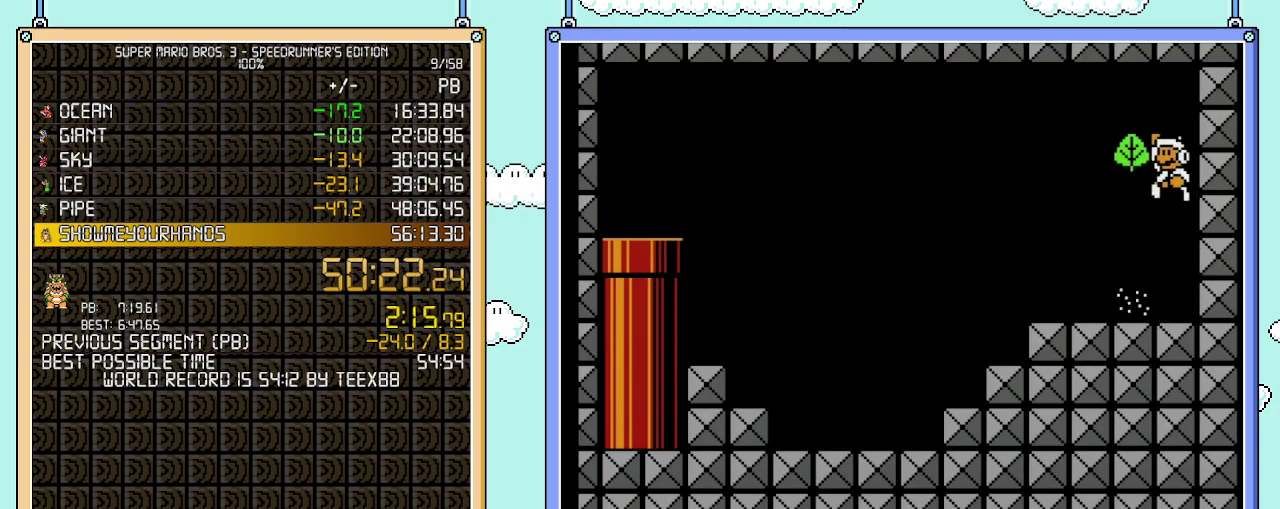
{"buttons": ["B", "DPAD_LEFT"], "events": [[150, "A", "up"], [217, "B", "up"], [367, "B", "down"]]}
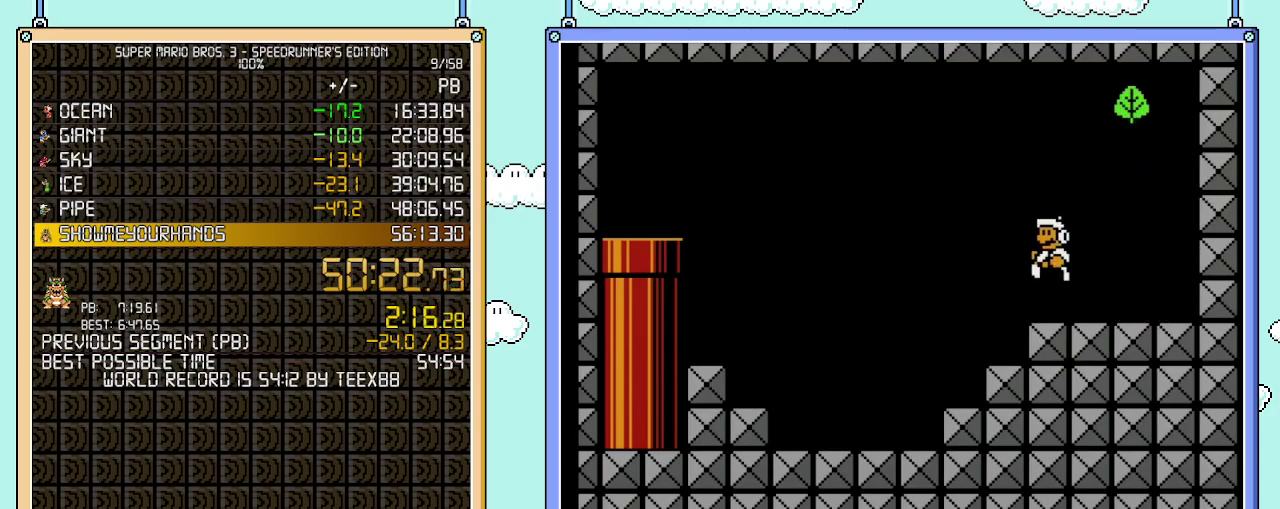
{"buttons": ["B"], "events": [[117, "DPAD_LEFT", "up"], [183, "DPAD_RIGHT", "down"], [400, "DPAD_RIGHT", "up"]]}
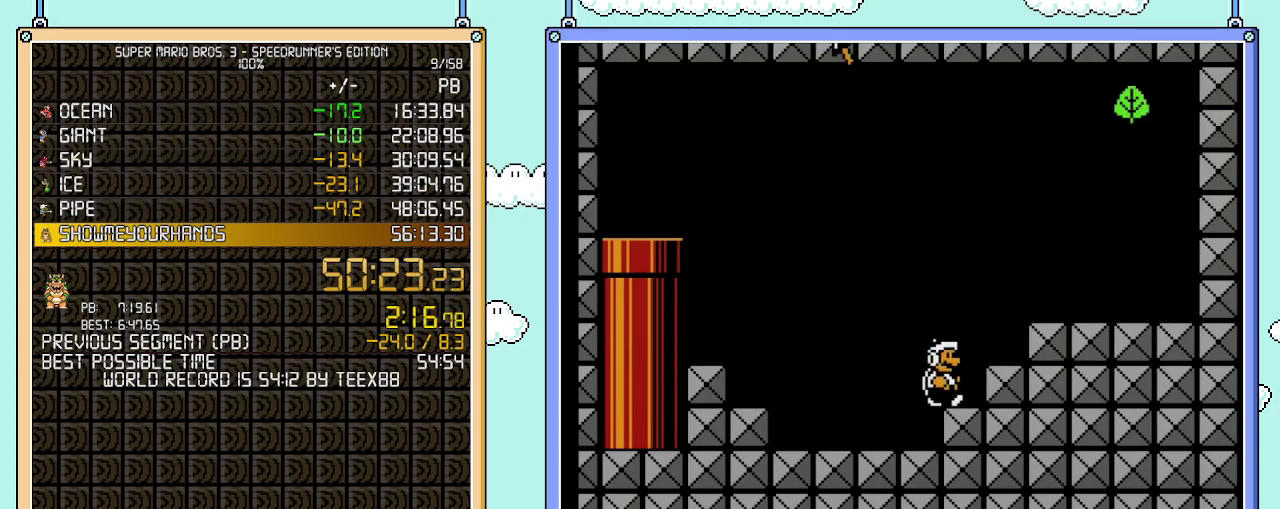
{"buttons": ["B", "DPAD_RIGHT"], "events": [[117, "DPAD_RIGHT", "down"], [183, "A", "down"], [433, "A", "up"]]}
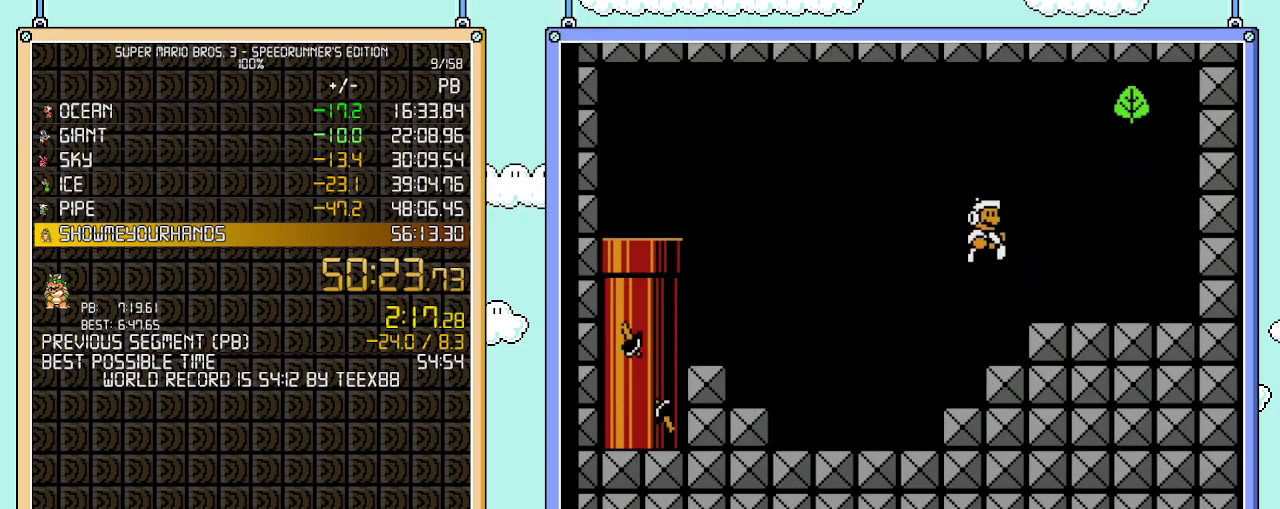
{"buttons": ["A", "B", "DPAD_DOWN", "DPAD_RIGHT"], "events": [[150, "DPAD_RIGHT", "up"], [250, "DPAD_DOWN", "down"], [300, "A", "down"], [333, "DPAD_DOWN", "up"], [467, "DPAD_DOWN", "down"], [467, "DPAD_RIGHT", "down"]]}